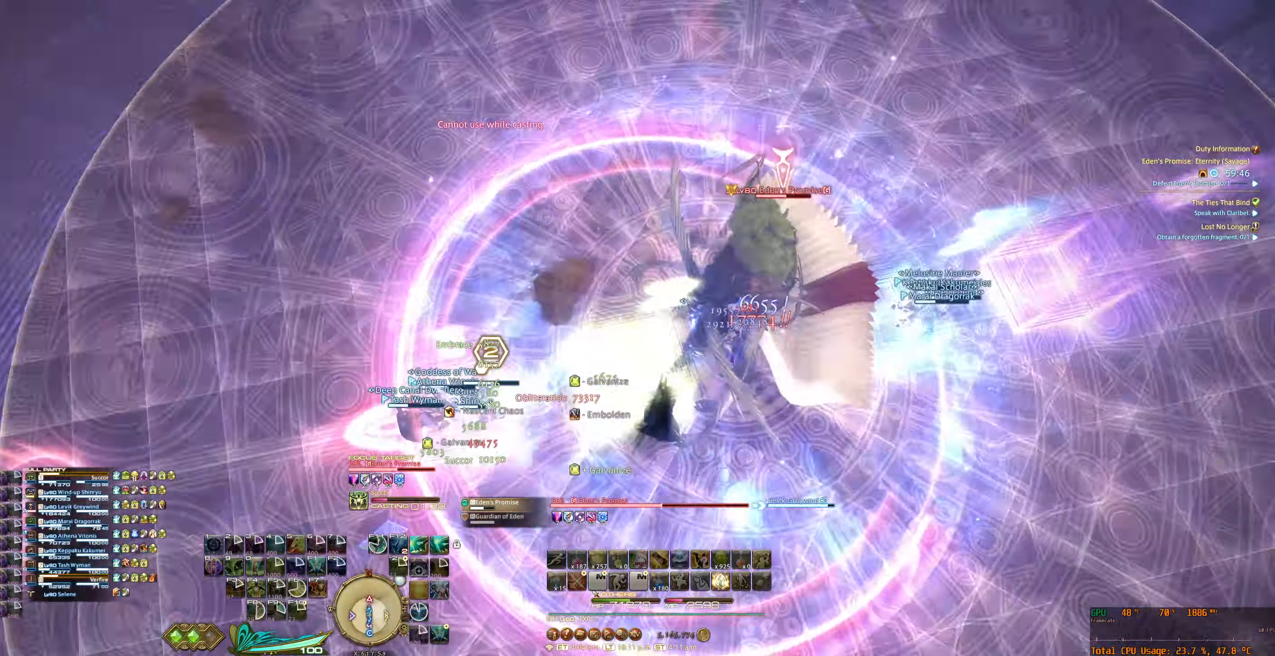
Gameplay with keyboard and mouse; each line is a JSON object with the keys and mouse buttons held at the frame after it. "events" lists presses ("down") and releases ("up") of "0", "1", "2", "3", "4", "5", "6", "7", "8", "9", "a", "alt_l", "alt_r", "b", "backslash", "backspace", "c", "caps_lock", "comma", "ctrl_l", "ctrl_r", "d", "e", "equals", "escape", "f", "f1", "f10", "f11", "f12", "f3", "f4", "f5", "f6", "f7", "f8", "f9", "g", "h", "j", "lbracket", "m", "minus", "n", "q", "r", "rbracket", "return", "s", "shift_l", "shift_r", "space", "super_l", "super_r", "t", "tab", "tilde", "u", "v", "w", "x", "y", "z", "mouse_left", "mouse_wheel", "mouse_right", "mouse_mb4" and "mouse_mb5" between this image and that frame as [ms after this image, input, new state], when the widget could be followed in between. "mouse_left", "mouse_wheel", "mouse_right", "mouse_mb4", "mouse_mb5" = the "left", "wheel", "right", "mb4", "mb5" buttons of the "mouse" list. No other keys are recorded. "wheel" means that the mouse wheel is clicked or scrolled. Not read: f2 mouse_move.
{"keys": [], "mouse": ["right"], "events": []}
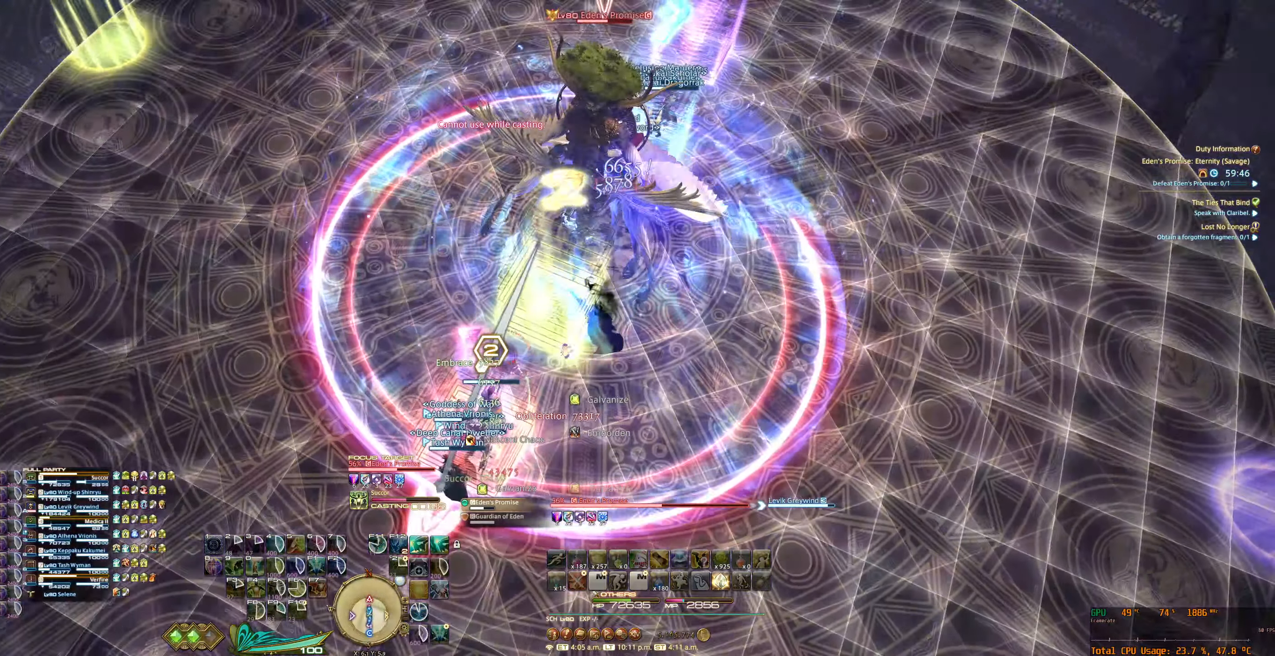
{"keys": [], "mouse": ["right"], "events": []}
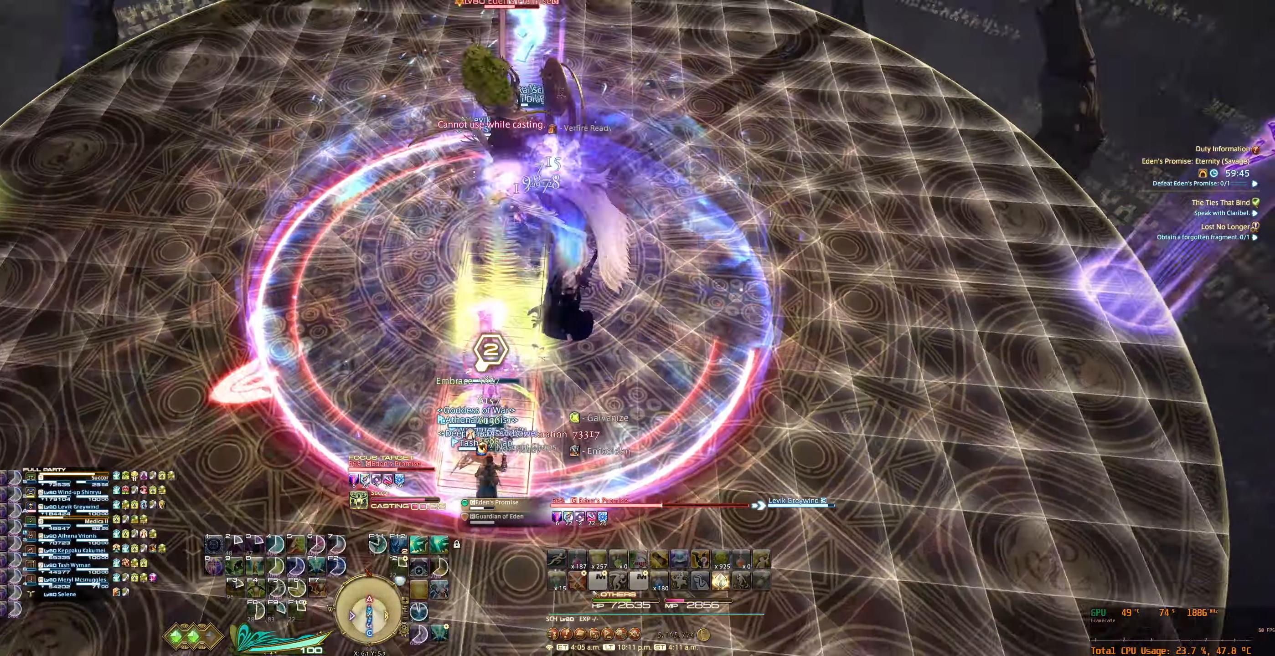
{"keys": ["tab"], "mouse": ["right"], "events": [[500, "tab", "down"]]}
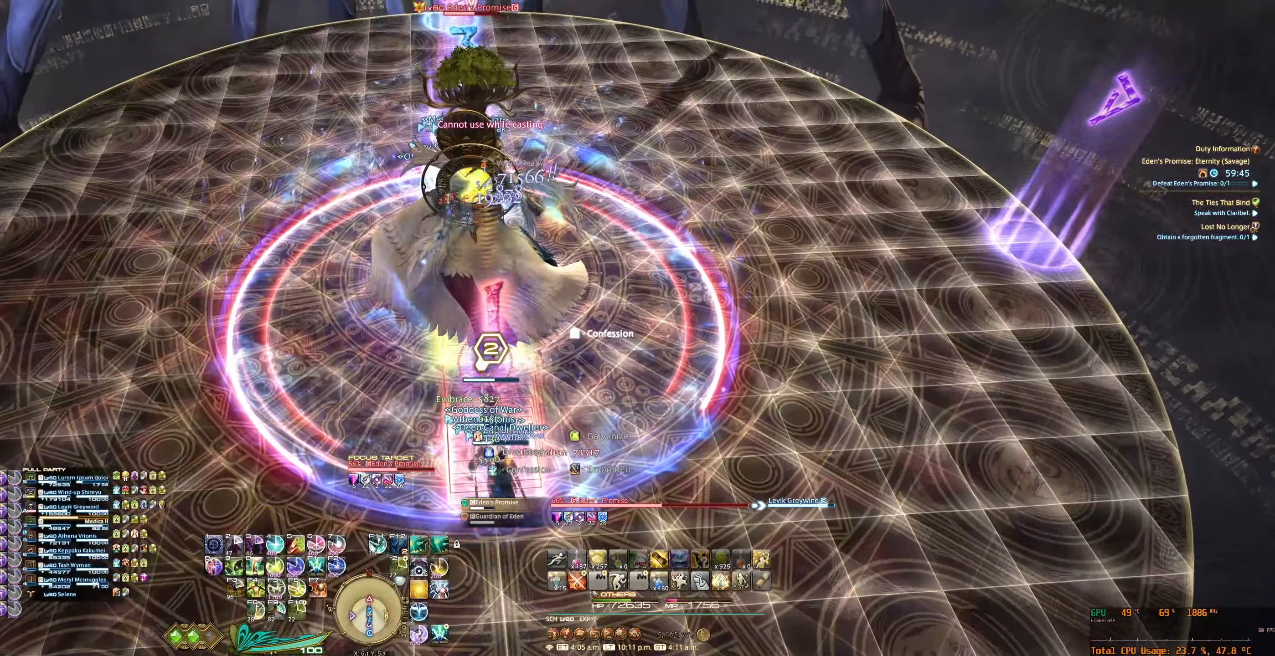
{"keys": [], "mouse": ["right"], "events": [[167, "tab", "up"], [234, "1", "down"], [300, "1", "up"], [334, "tab", "down"], [400, "1", "down"], [434, "tab", "up"], [500, "1", "up"]]}
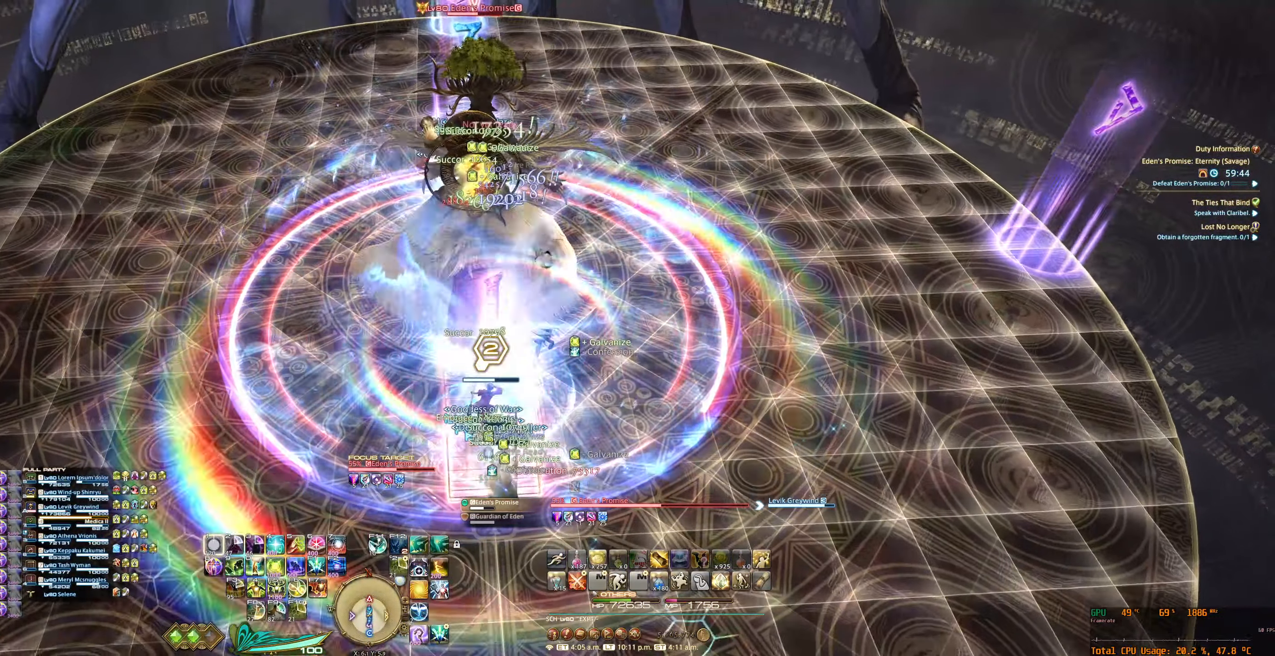
{"keys": [], "mouse": ["right"], "events": [[67, "tab", "down"], [200, "tab", "up"]]}
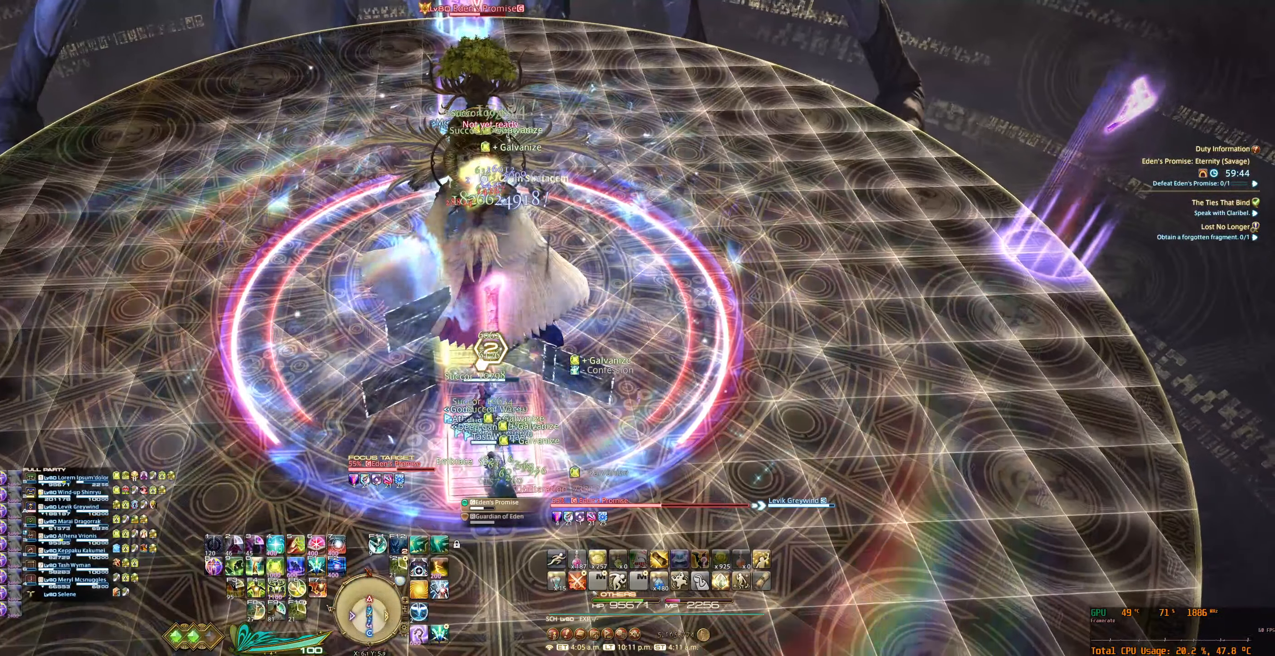
{"keys": [], "mouse": ["right"], "events": [[100, "0", "down"], [200, "0", "up"]]}
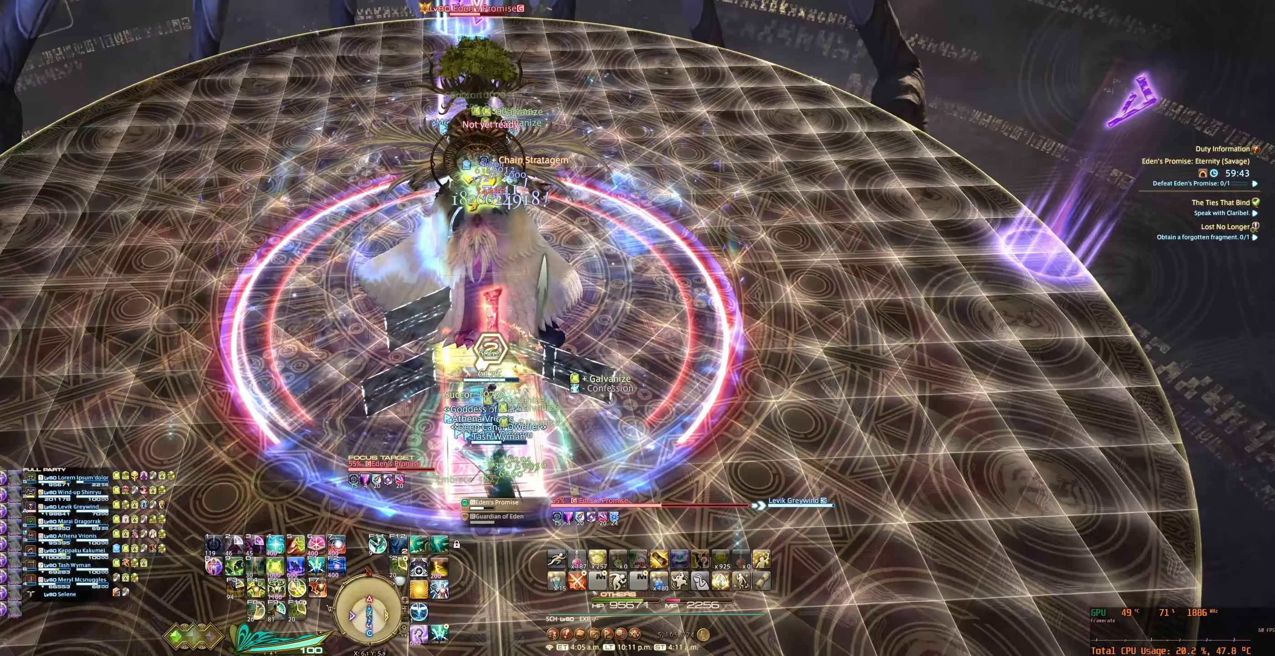
{"keys": [], "mouse": ["right"], "events": [[200, "tab", "down"], [400, "tab", "up"]]}
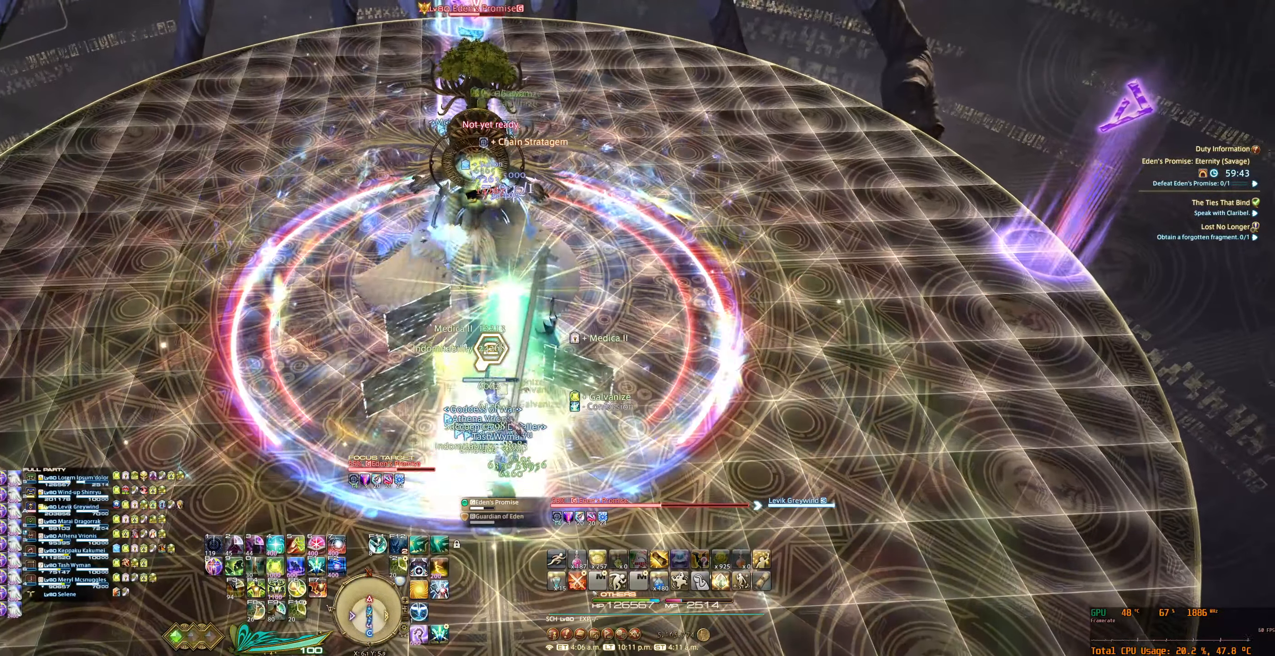
{"keys": [], "mouse": ["right"], "events": []}
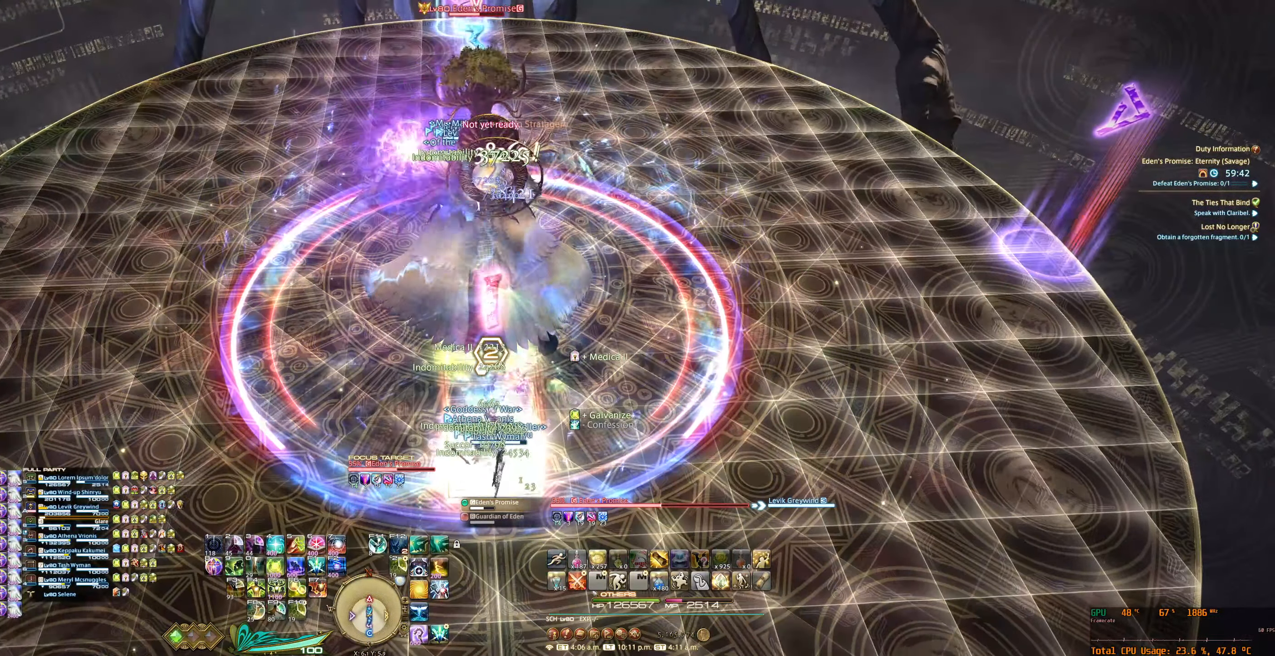
{"keys": [], "mouse": ["right"], "events": [[34, "f5", "down"], [67, "f5", "up"], [167, "f5", "down"], [234, "f5", "up"], [300, "f5", "down"], [367, "f5", "up"]]}
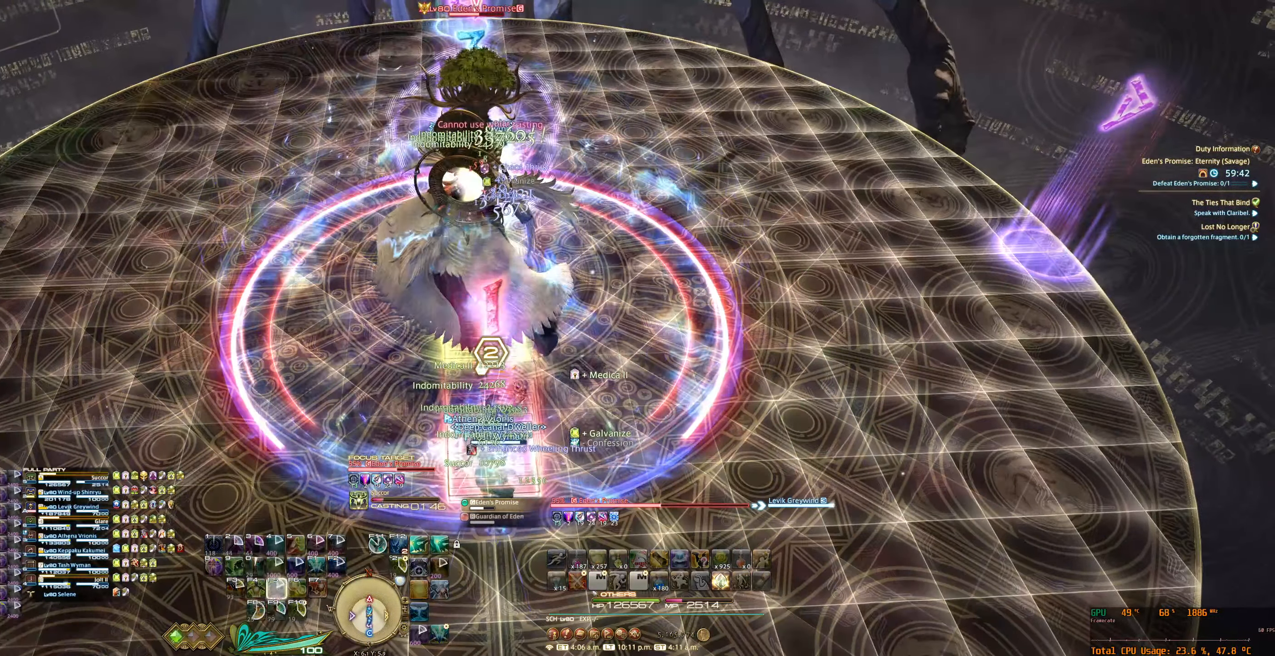
{"keys": [], "mouse": ["right"], "events": []}
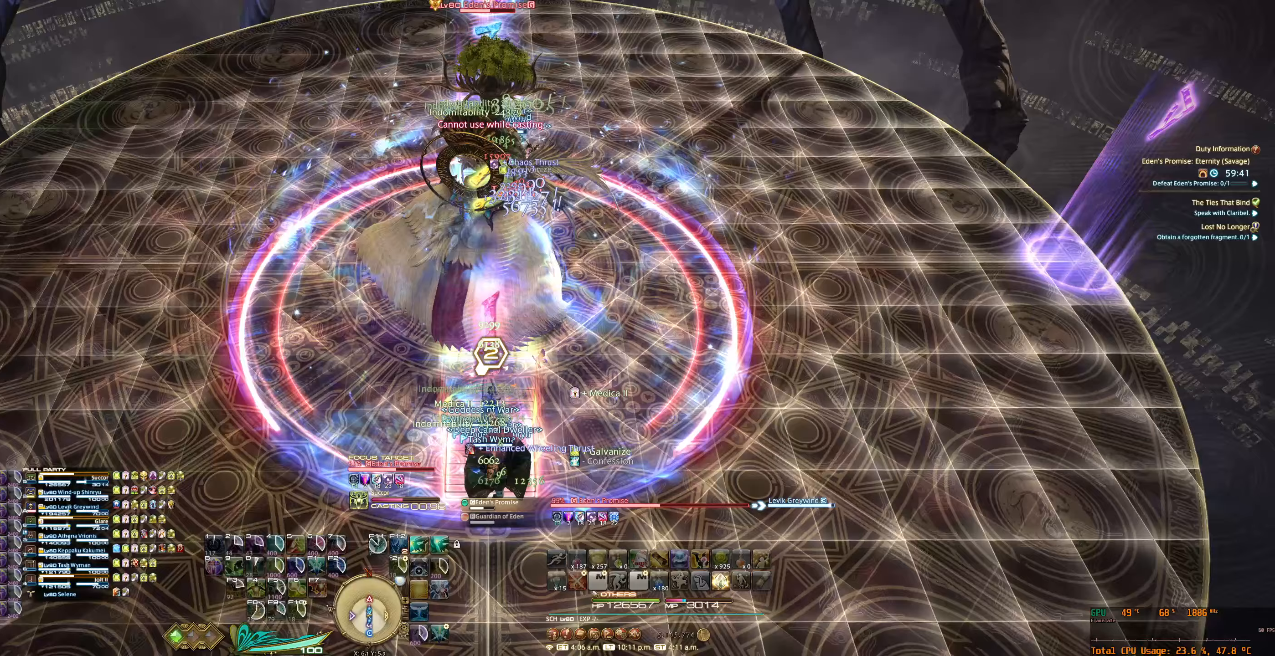
{"keys": [], "mouse": ["right"], "events": []}
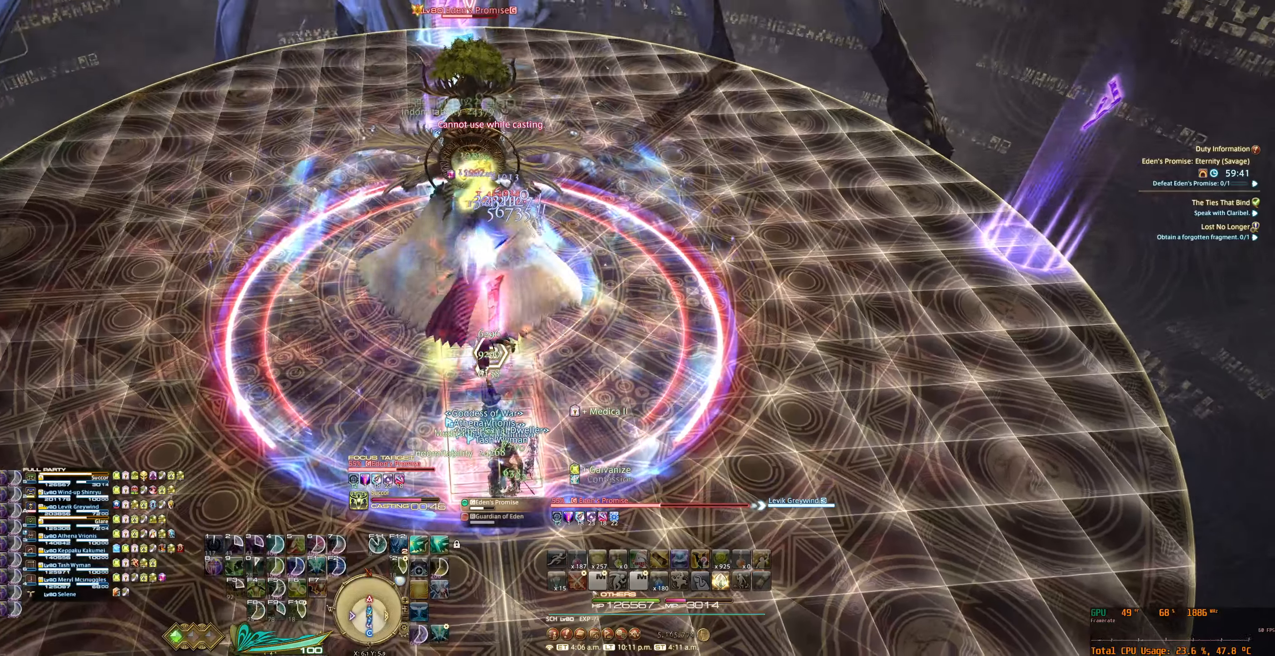
{"keys": [], "mouse": ["right"], "events": []}
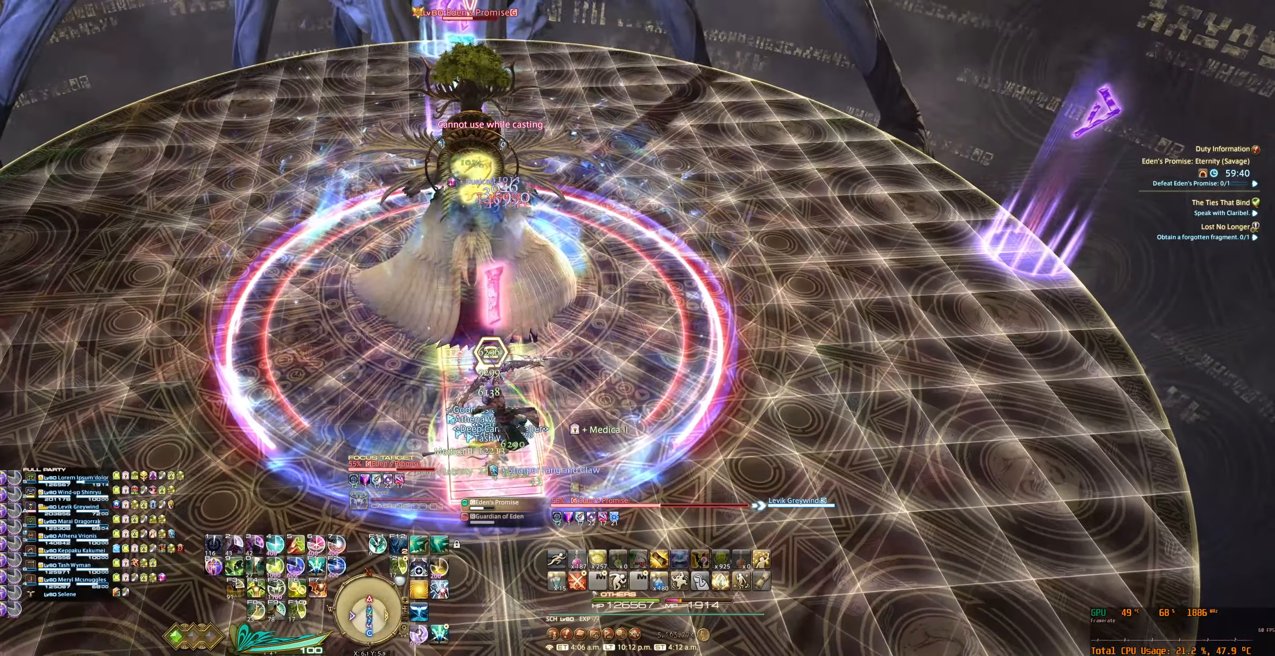
{"keys": ["tab"], "mouse": ["right"], "events": [[33, "tab", "down"], [133, "tab", "up"], [233, "tab", "down"], [300, "s", "down"], [333, "tab", "up"], [433, "tab", "down"], [500, "s", "up"]]}
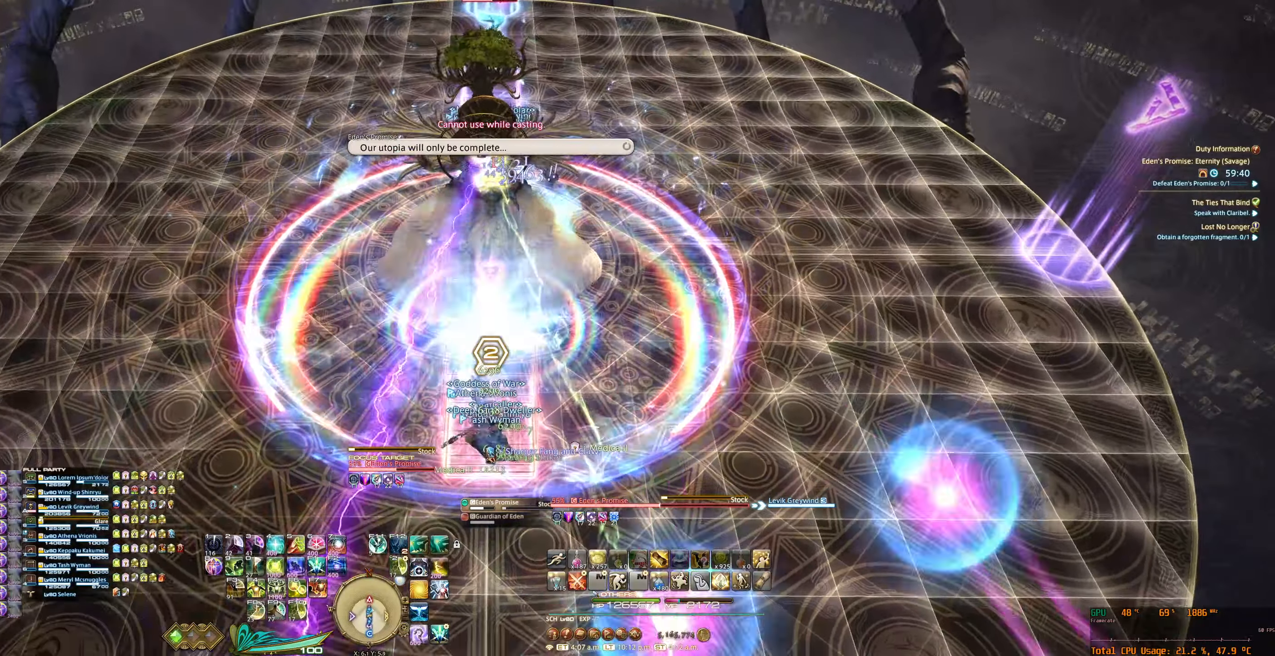
{"keys": [], "mouse": ["right"], "events": [[33, "tab", "up"], [100, "tab", "down"], [200, "tab", "up"]]}
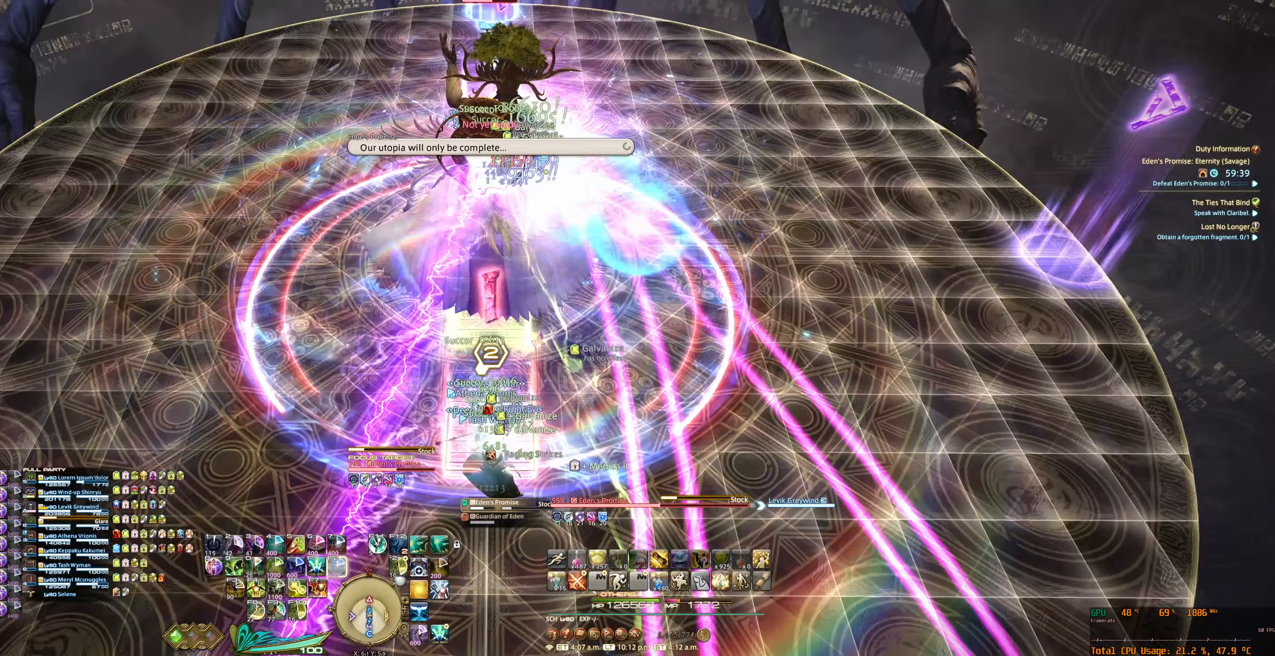
{"keys": ["5"], "mouse": ["right"], "events": [[467, "5", "down"]]}
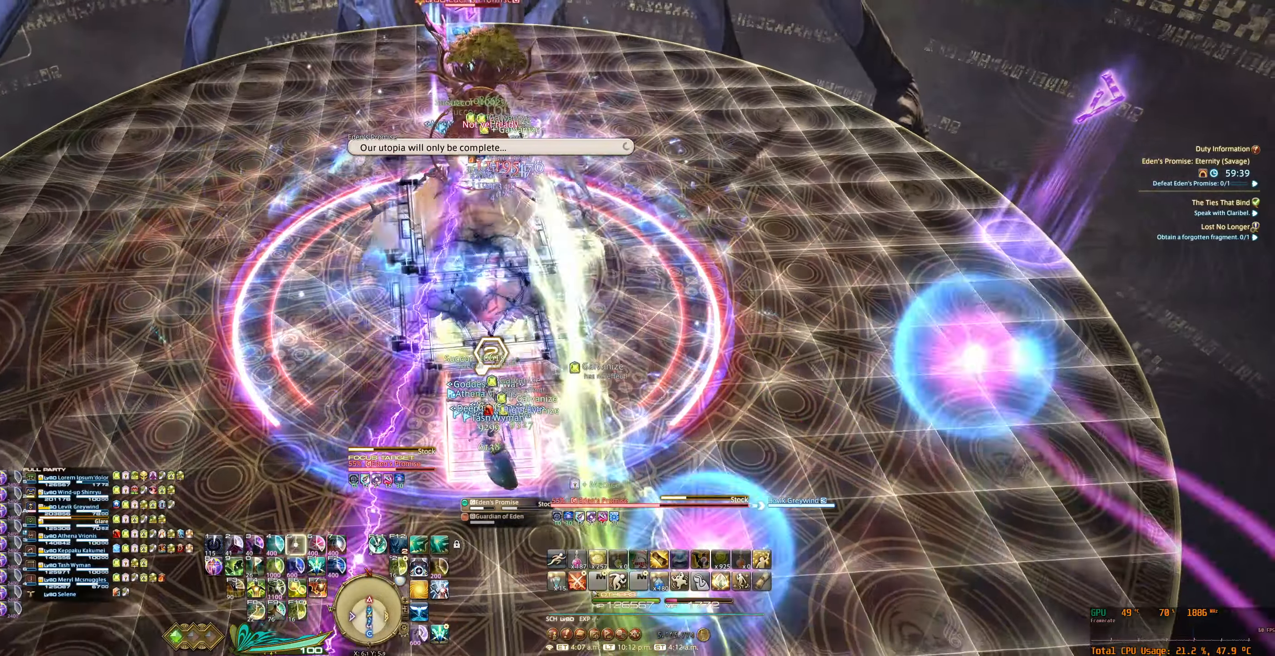
{"keys": [], "mouse": ["right"], "events": [[67, "5", "up"], [133, "5", "down"], [233, "5", "up"], [233, "w", "down"], [367, "w", "up"]]}
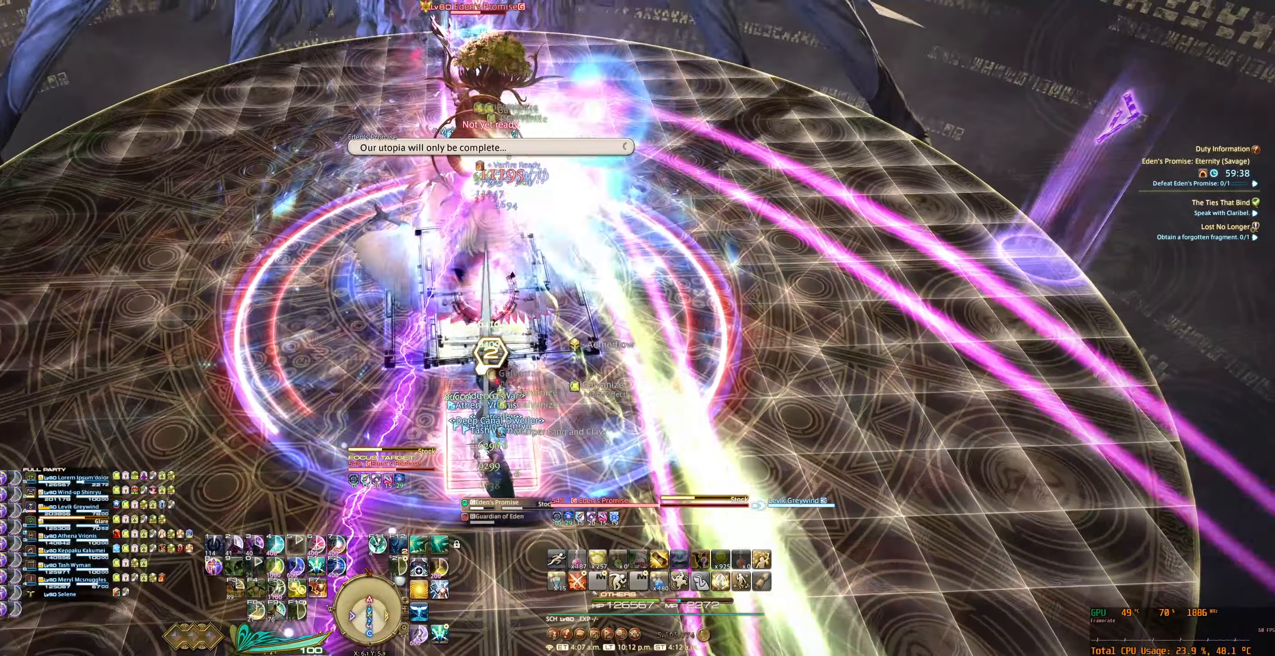
{"keys": [], "mouse": ["right"], "events": [[100, "f11", "down"], [300, "f11", "up"]]}
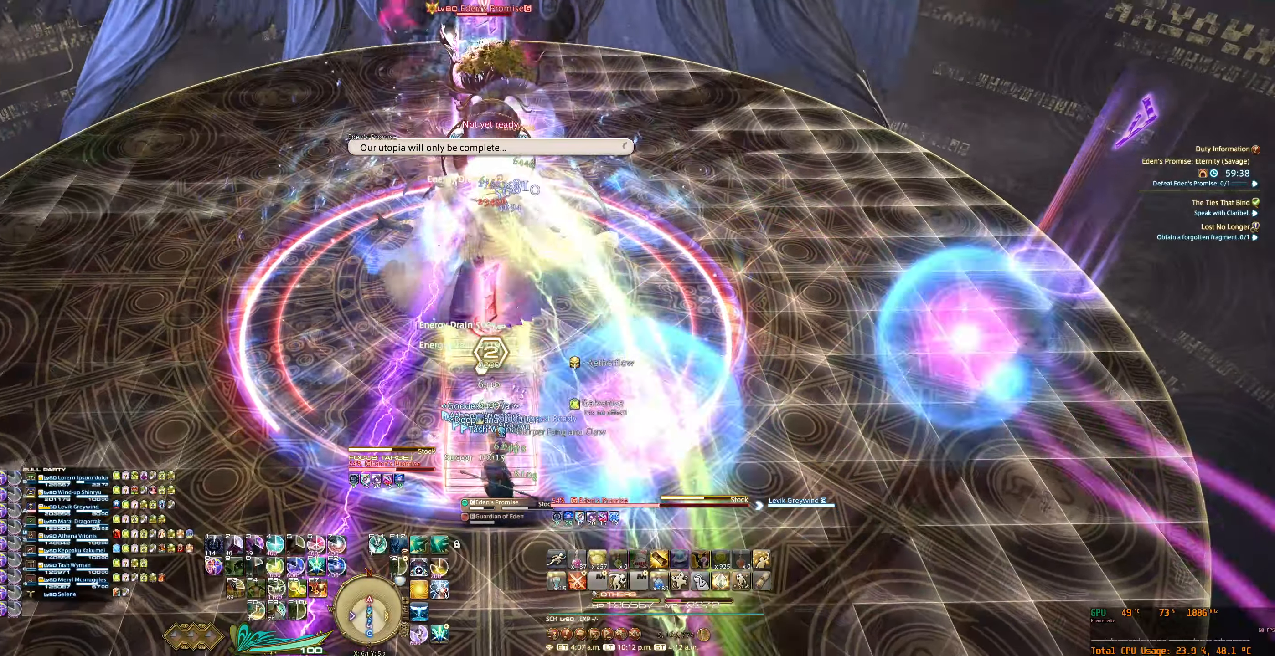
{"keys": [], "mouse": ["right"], "events": [[333, "tab", "down"], [367, "7", "down"], [433, "7", "up"], [467, "tab", "up"]]}
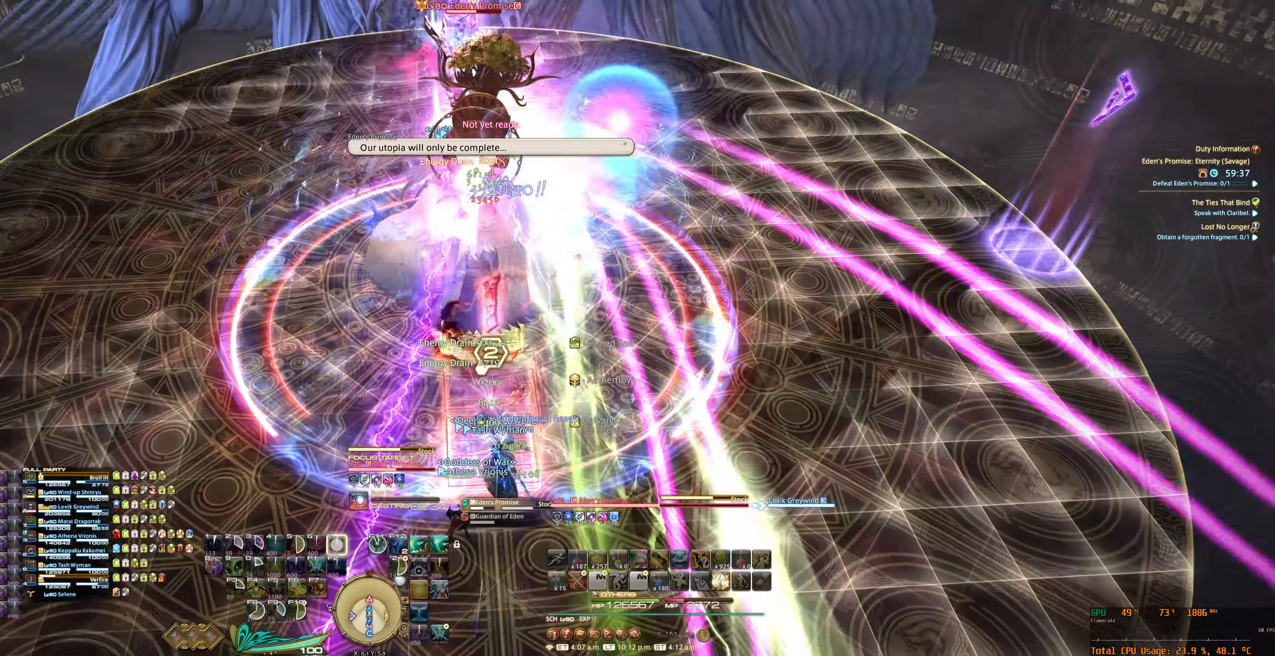
{"keys": [], "mouse": ["right"], "events": [[33, "7", "down"], [33, "tab", "down"], [100, "7", "up"], [133, "tab", "up"], [200, "7", "down"], [267, "7", "up"], [367, "7", "down"], [433, "7", "up"]]}
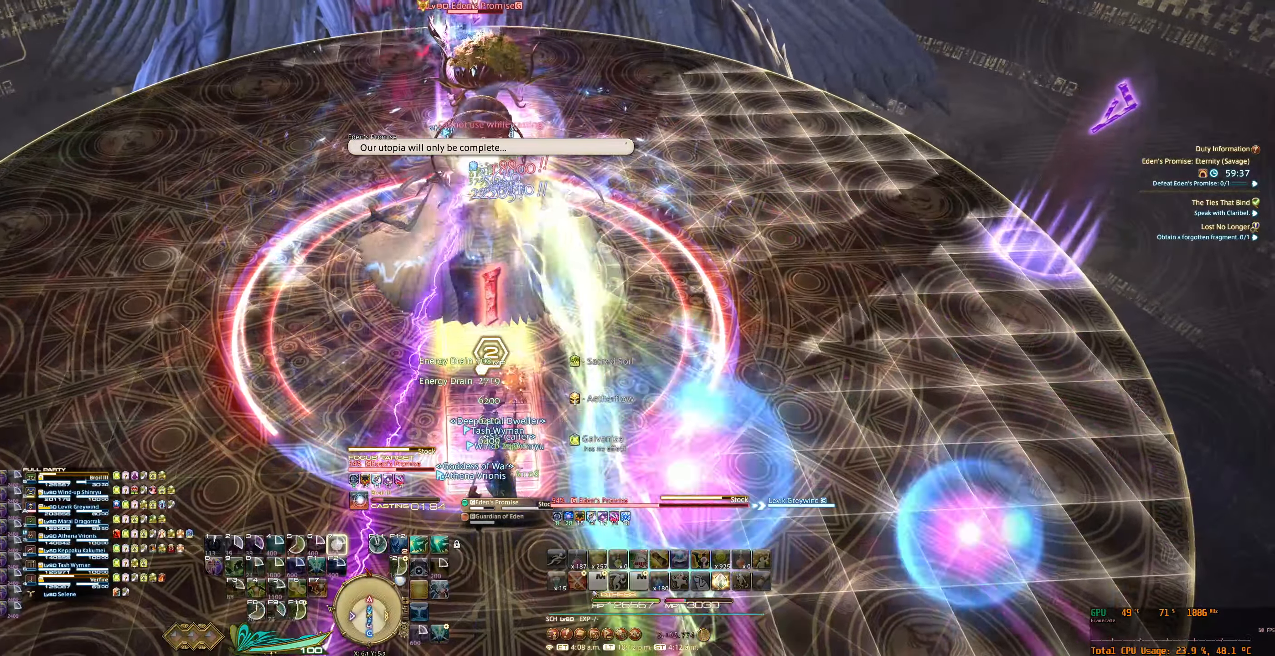
{"keys": ["7"], "mouse": ["right"], "events": [[33, "7", "down"], [100, "7", "up"], [200, "7", "down"], [267, "7", "up"], [367, "7", "down"], [400, "7", "up"], [500, "7", "down"]]}